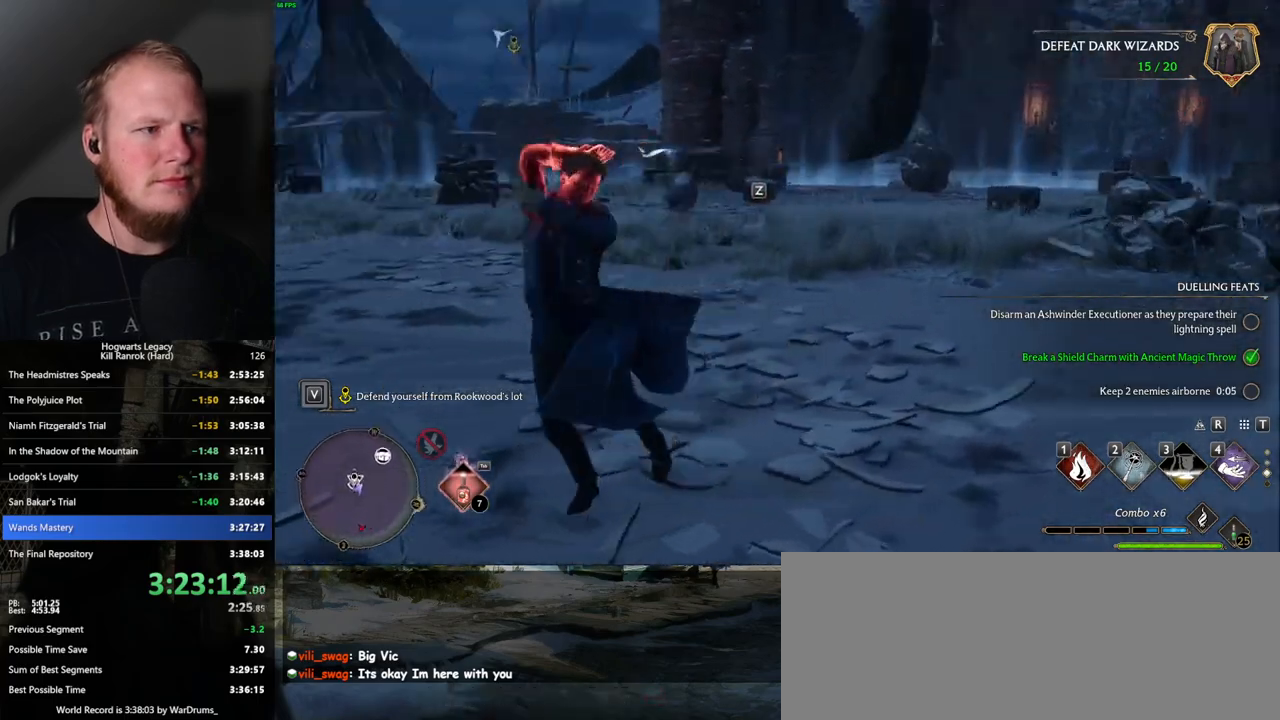
Gameplay with keyboard and mouse; each line is a JSON object with the keys and mouse buttons held at the frame after it. "events" lists presses ("down") and releases ("up") of ".", "/", "0", "1", "2", "3", "4", "5", "6", "7", "8", "9", "a", "alt_l", "alt_r", "b", "backslash", "backspace", "c", "caps_lock", "comma", "ctrl_l", "ctrl_r", "d", "e", "equals", "escape", "f", "f1", "f10", "f11", "f12", "f2", "f3", "f4", "f5", "f6", "f7", "f8", "f9", "g", "h", "i", "j", "k", "l", "lbracket", "m", "minus", "n", "o", "p", "q", "quote", "r", "rbracket", "return", "s", "semicolon", "shift_l", "shift_r", "space", "super", "t", "tab", "tilde", "u", "v", "w", "x", "y", "z", "mouse_left", "mouse_wheel", "mouse_right", "mouse_mb4" and "mouse_mb5" between this image and that frame as [ms after this image, input, new state], when the widget could be followed in between. "mouse_left", "mouse_wheel", "mouse_right", "mouse_mb4", "mouse_mb5" = the "left", "wheel", "right", "mb4", "mb5" buttons of the "mouse" list. No other keys are recorded. "wheel" means that the mouse wheel is clicked or scrolled. Mouse movement is not recorded.
{"keys": ["w"], "mouse": [], "events": []}
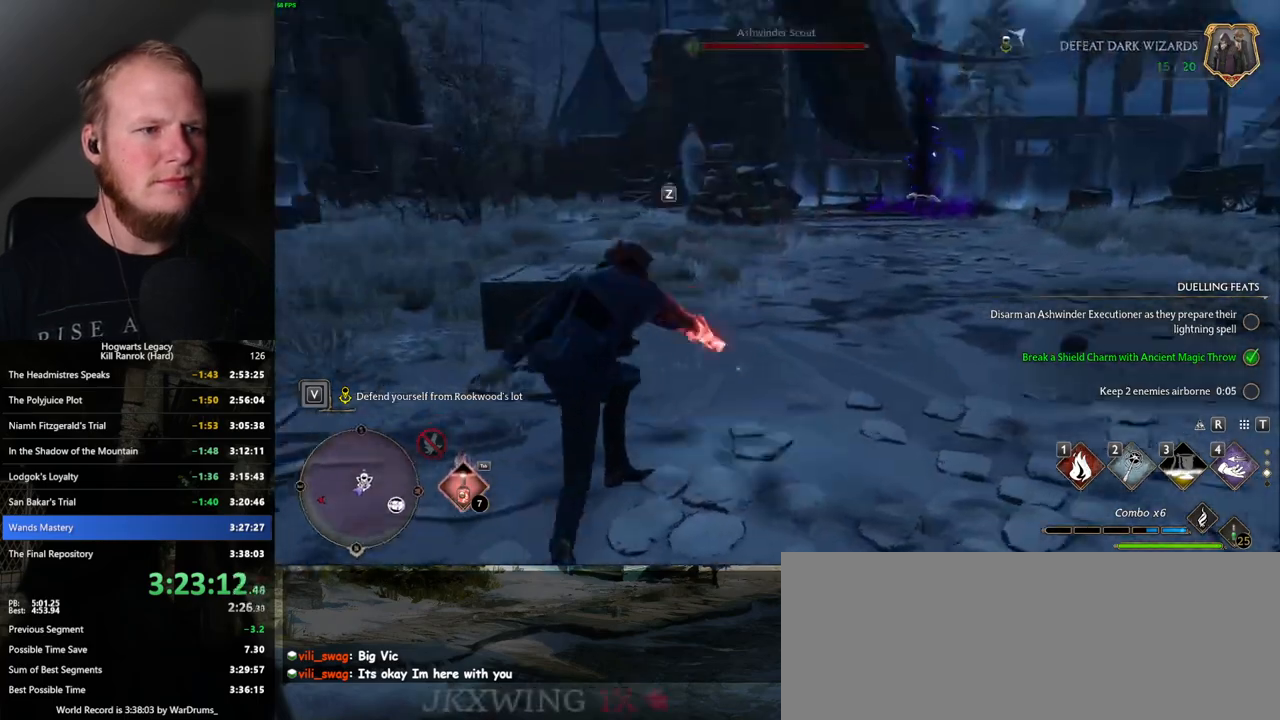
{"keys": ["w"], "mouse": [], "events": [[367, "z", "down"], [484, "z", "up"]]}
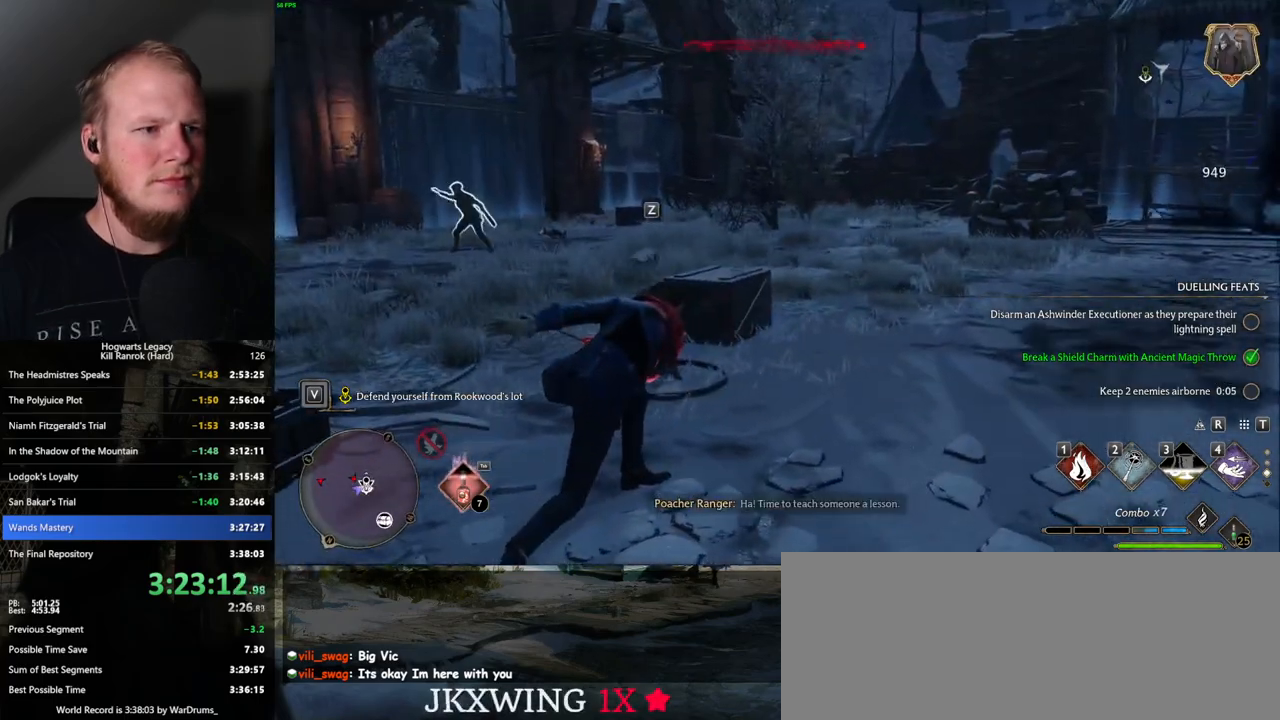
{"keys": ["w"], "mouse": [], "events": []}
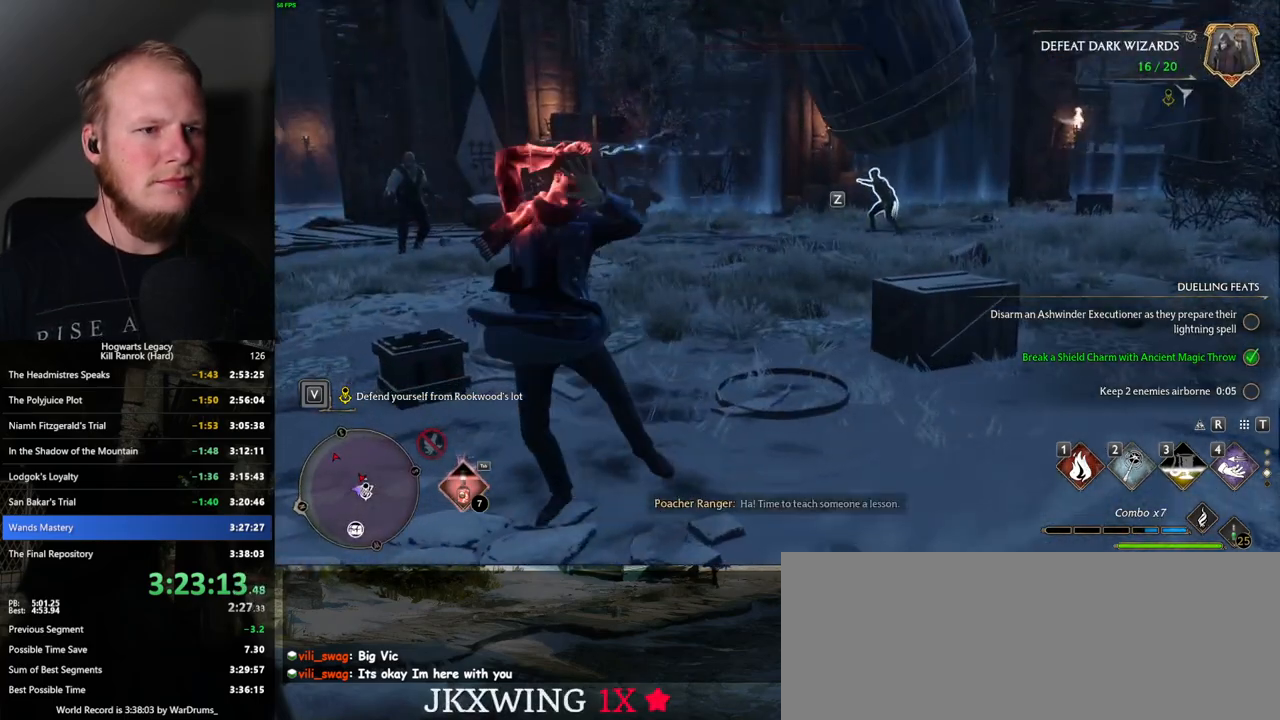
{"keys": ["w"], "mouse": [], "events": []}
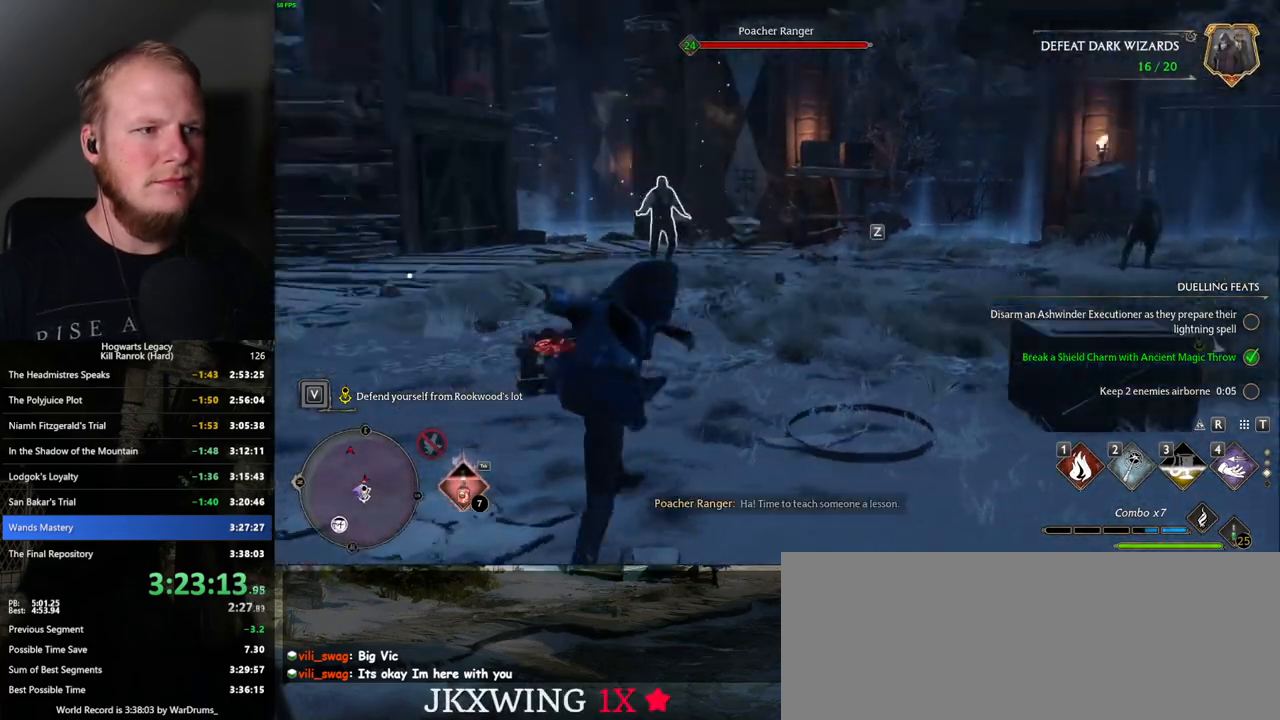
{"keys": ["w"], "mouse": [], "events": [[350, "z", "down"], [484, "z", "up"]]}
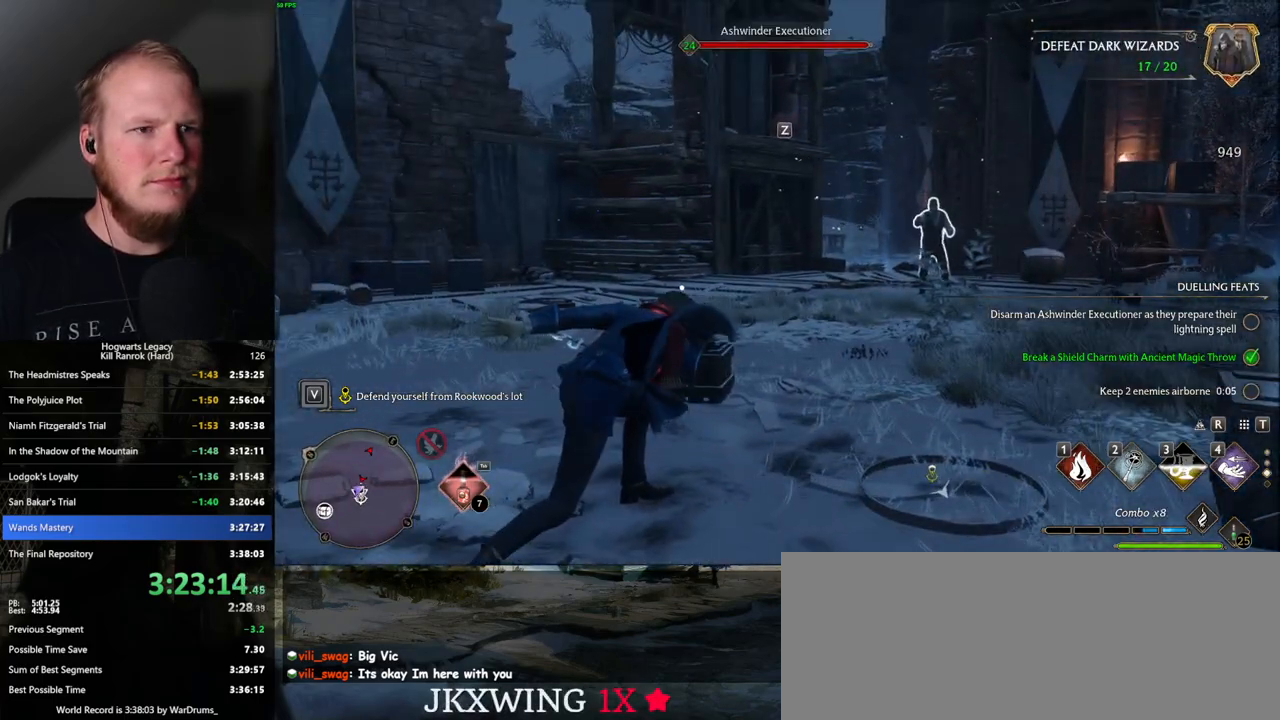
{"keys": ["w"], "mouse": [], "events": []}
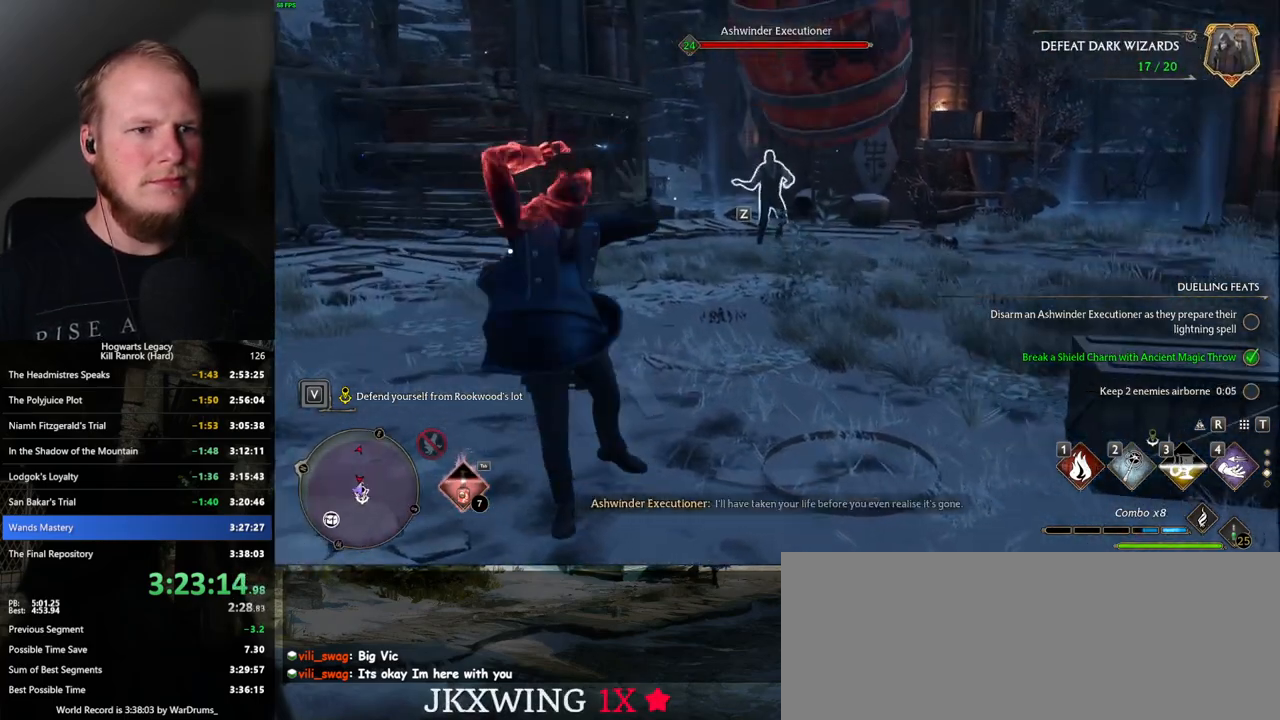
{"keys": ["w"], "mouse": [], "events": []}
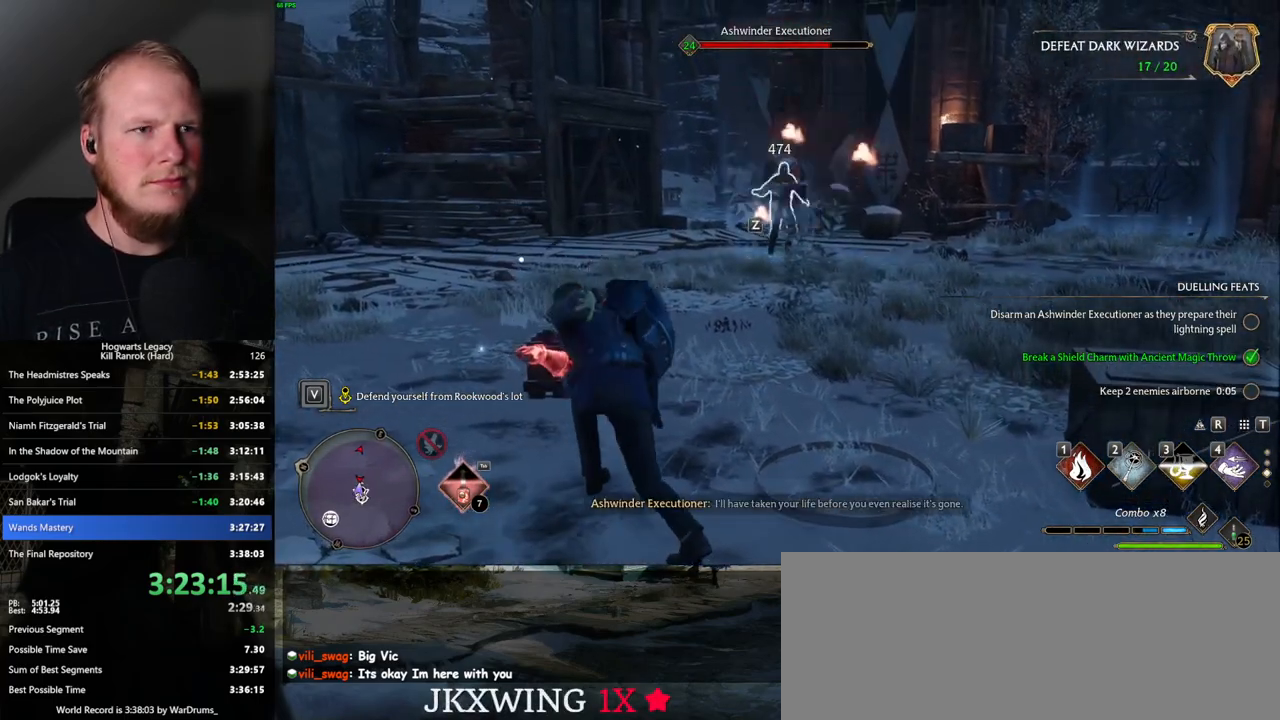
{"keys": ["w"], "mouse": [], "events": [[84, "z", "down"], [200, "z", "up"]]}
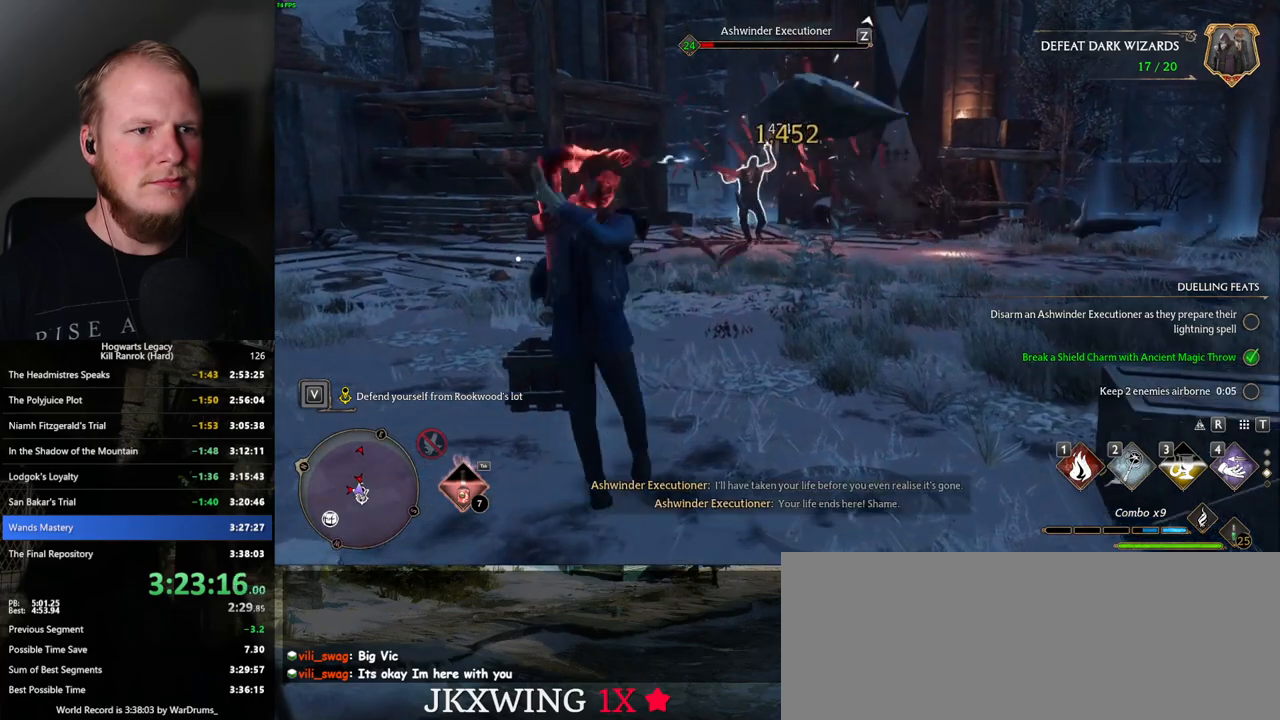
{"keys": ["w"], "mouse": [], "events": []}
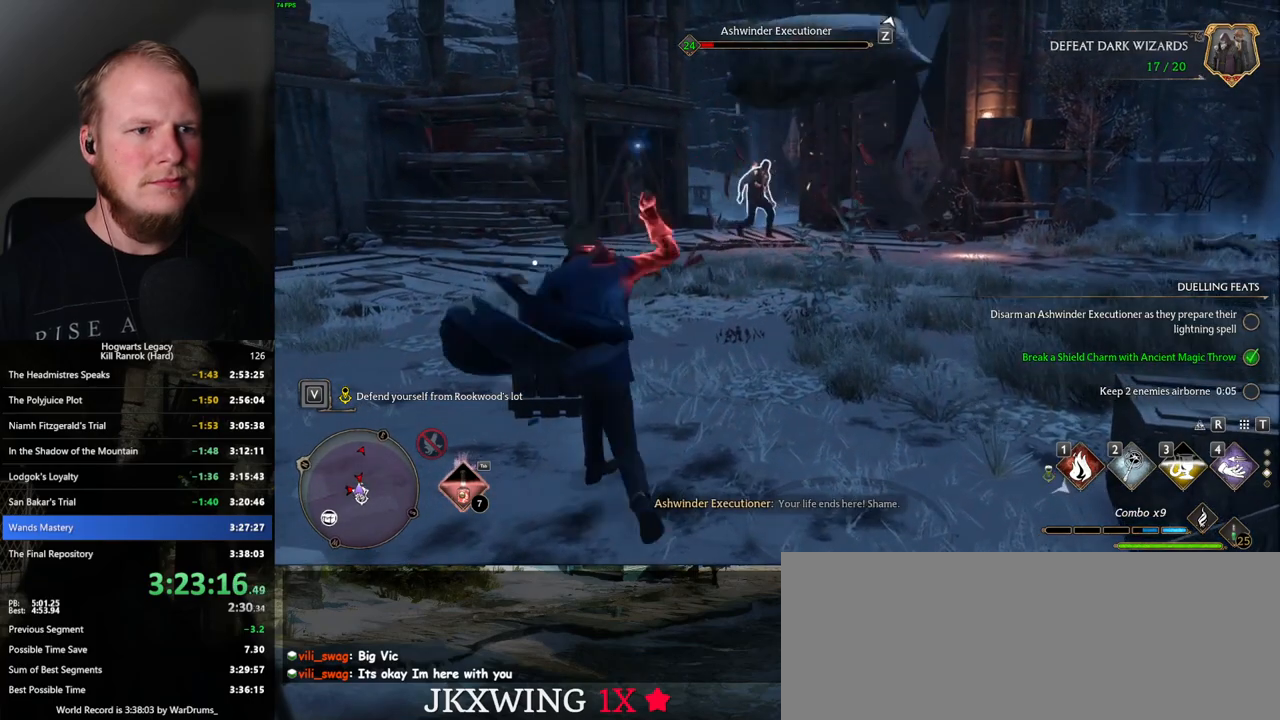
{"keys": ["w"], "mouse": [], "events": []}
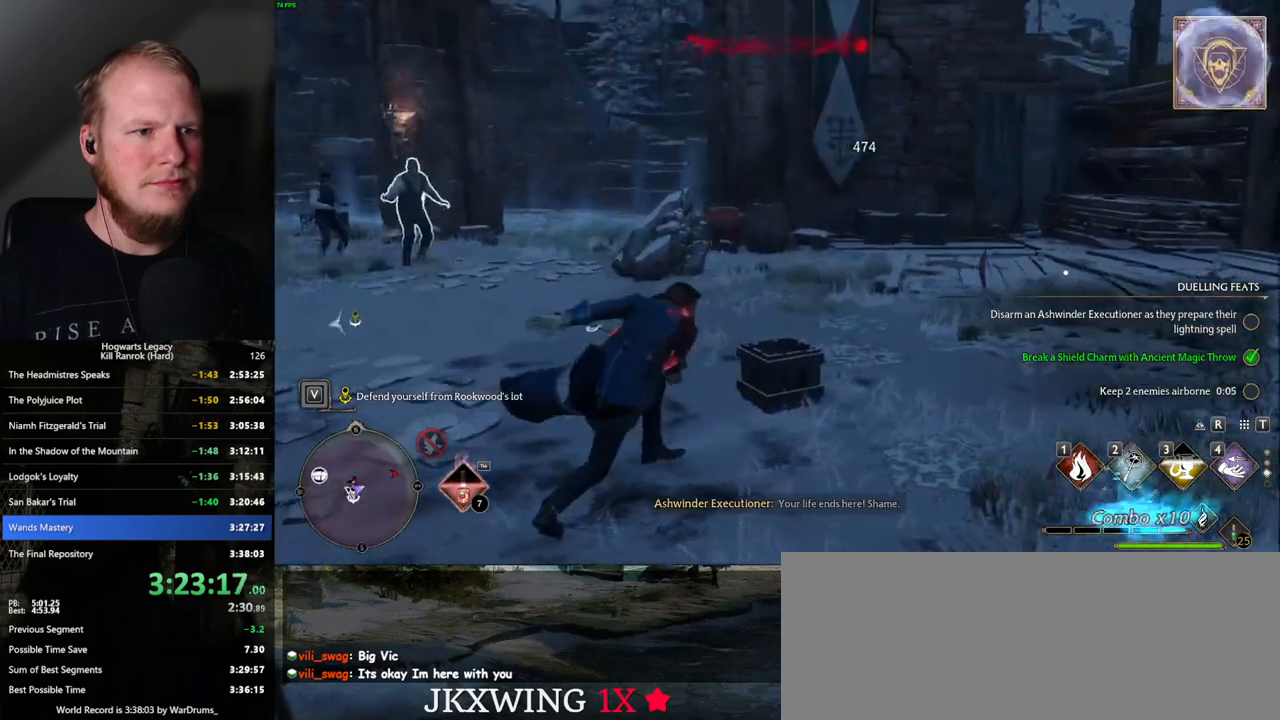
{"keys": ["w"], "mouse": [], "events": [[84, "z", "down"], [184, "z", "up"]]}
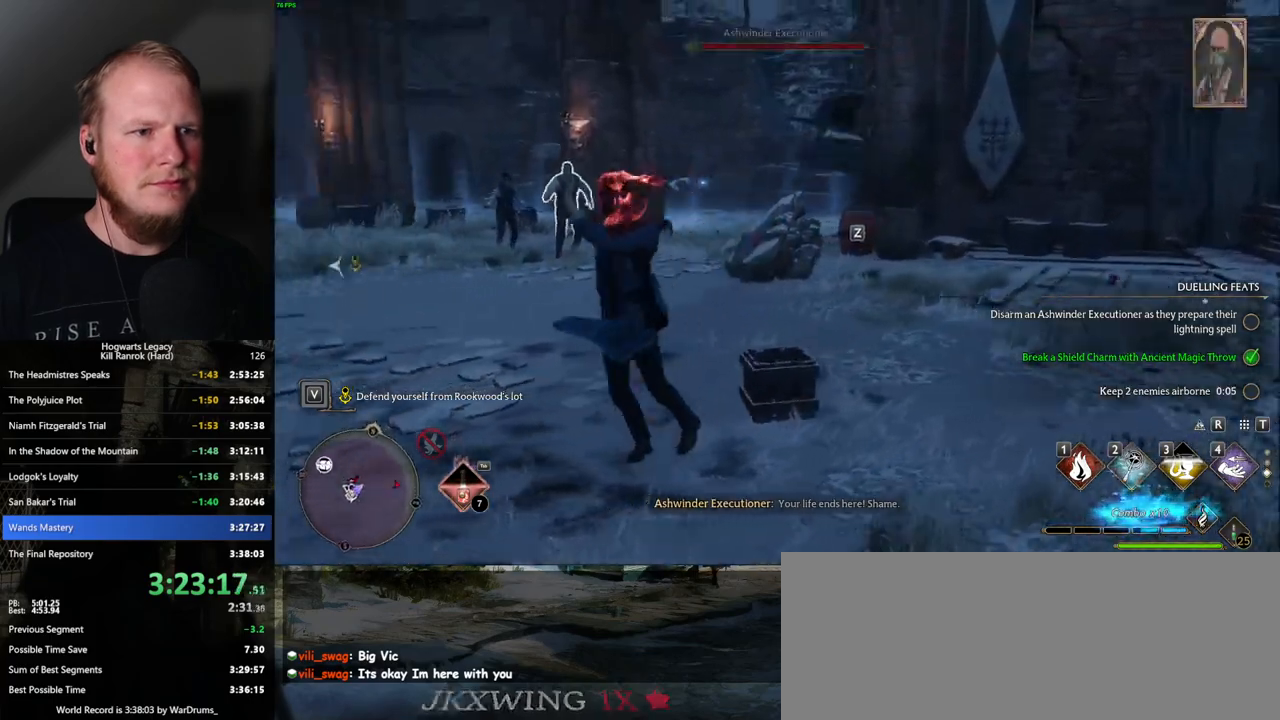
{"keys": ["w"], "mouse": [], "events": []}
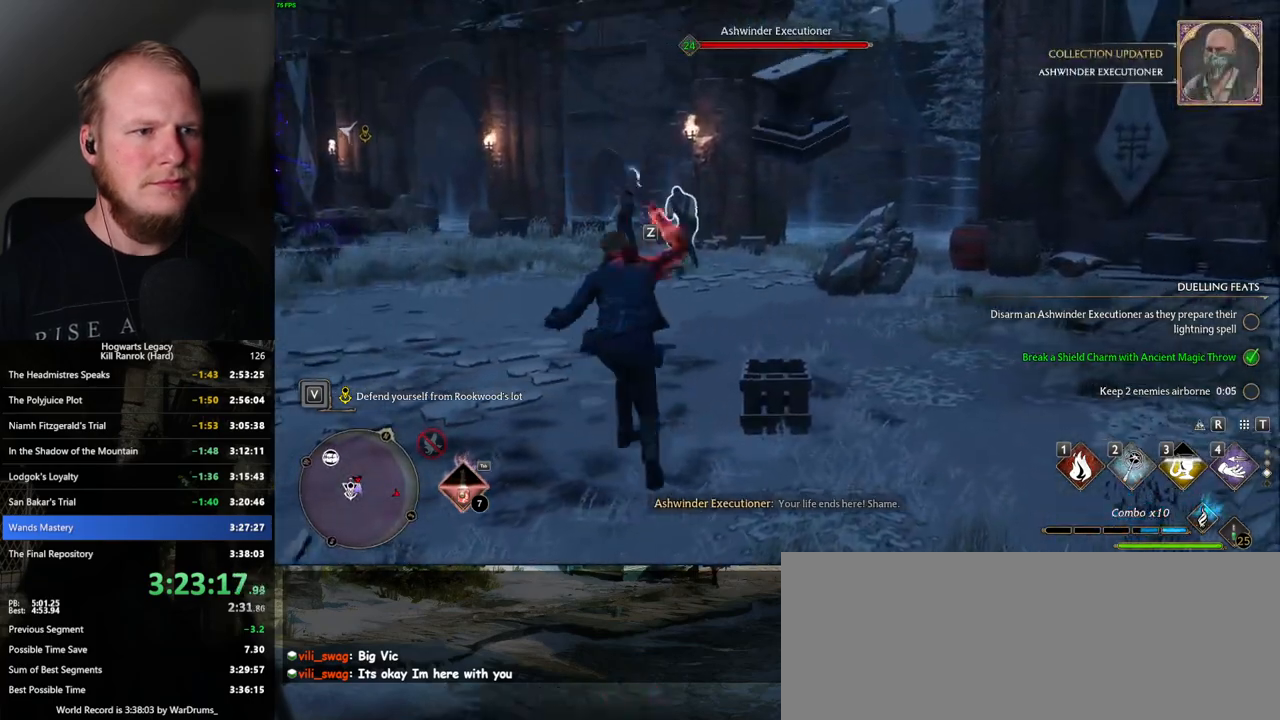
{"keys": ["w"], "mouse": [], "events": [[317, "z", "down"], [417, "z", "up"]]}
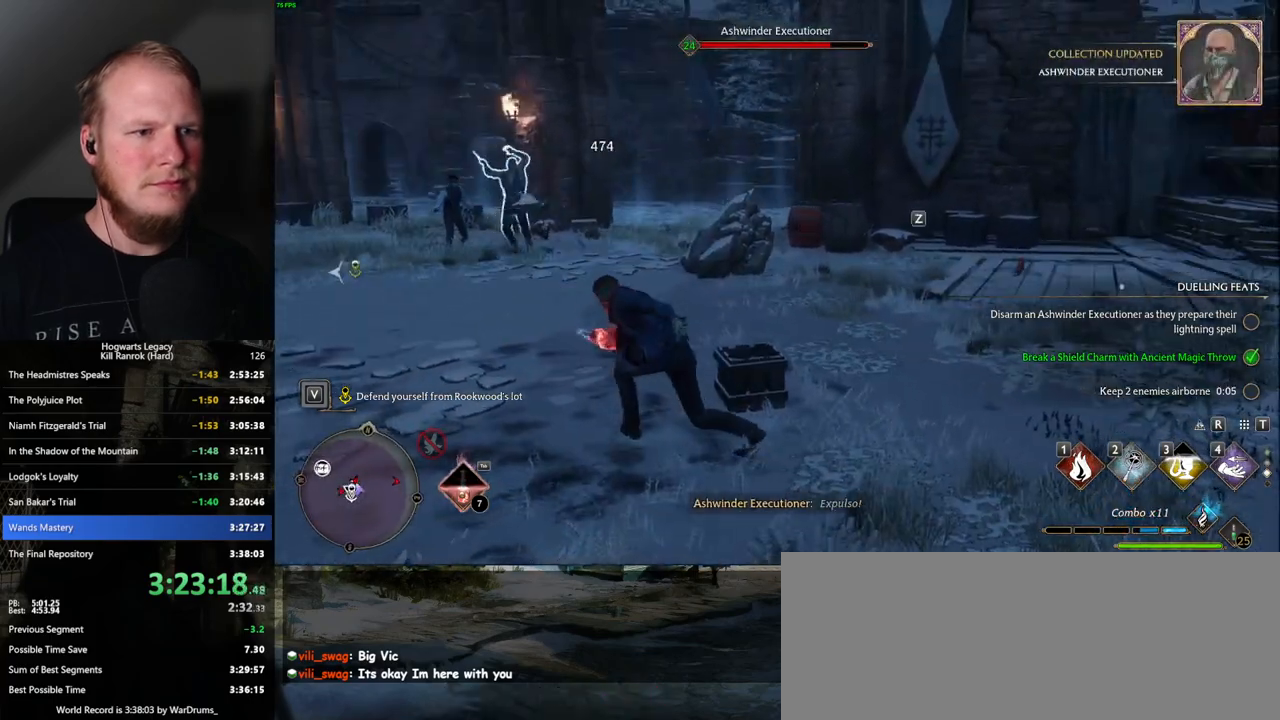
{"keys": ["w"], "mouse": [], "events": []}
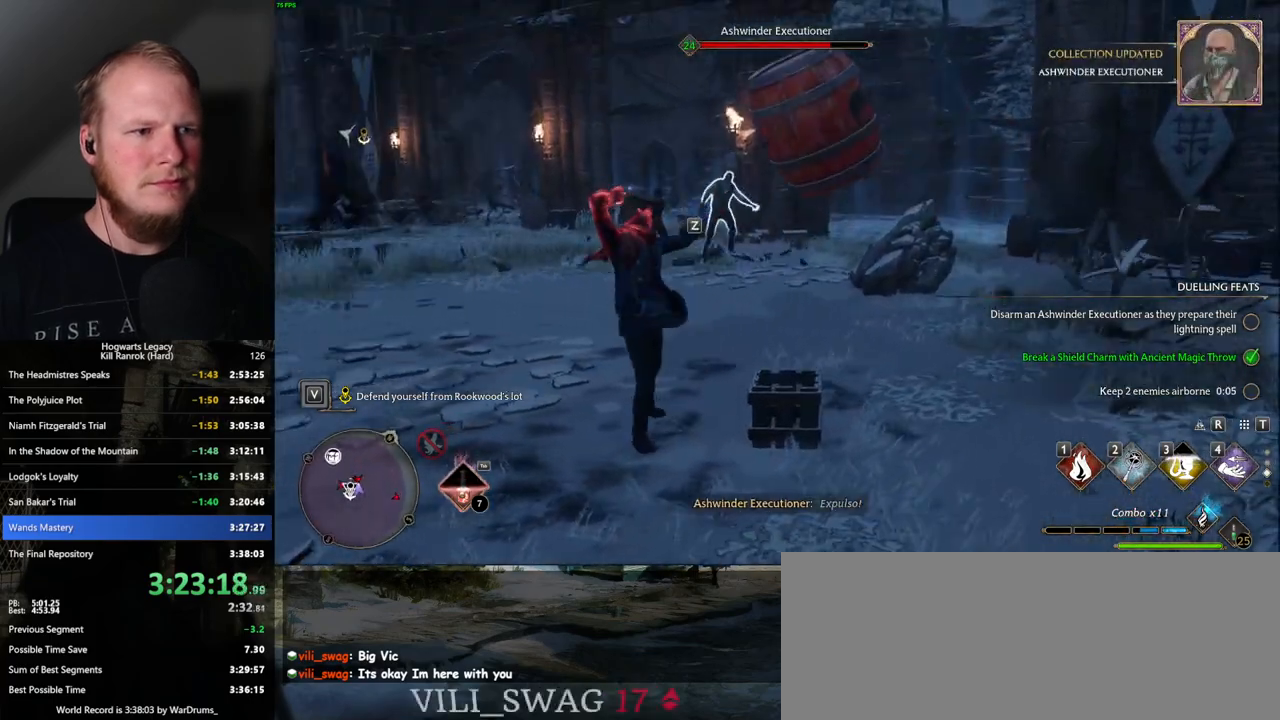
{"keys": ["w"], "mouse": [], "events": []}
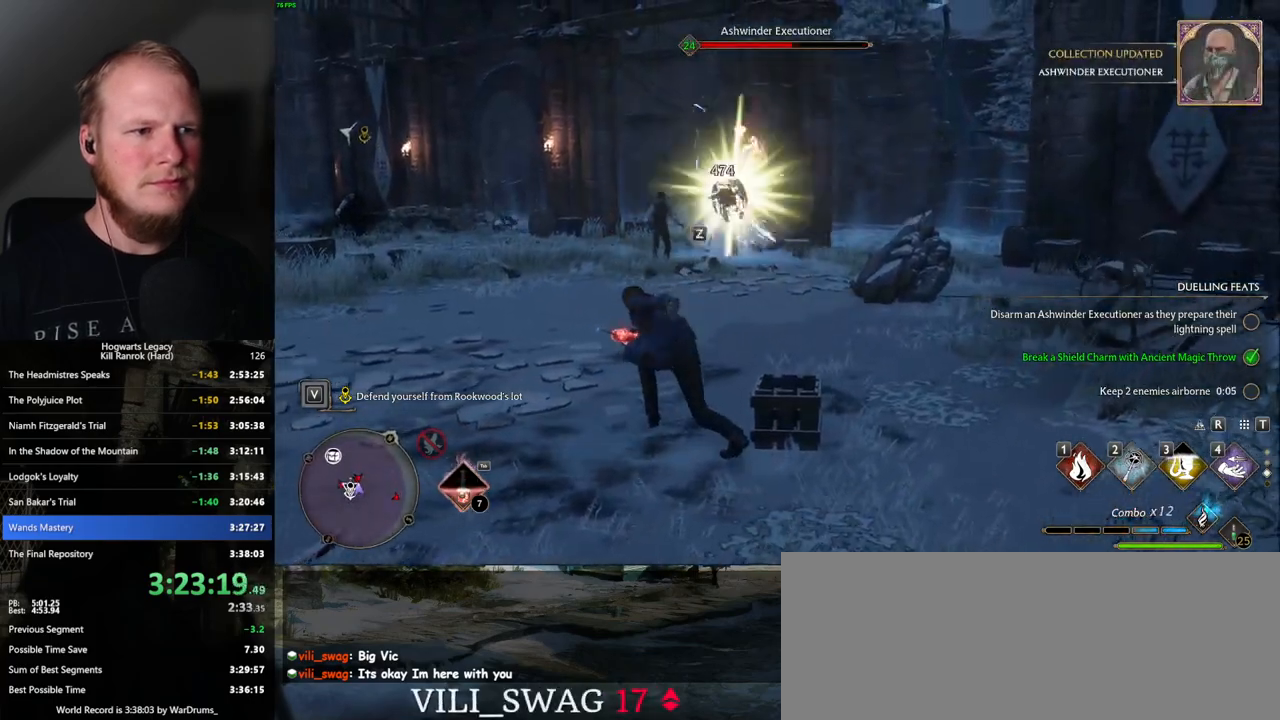
{"keys": ["w"], "mouse": [], "events": [[50, "z", "down"], [167, "z", "up"]]}
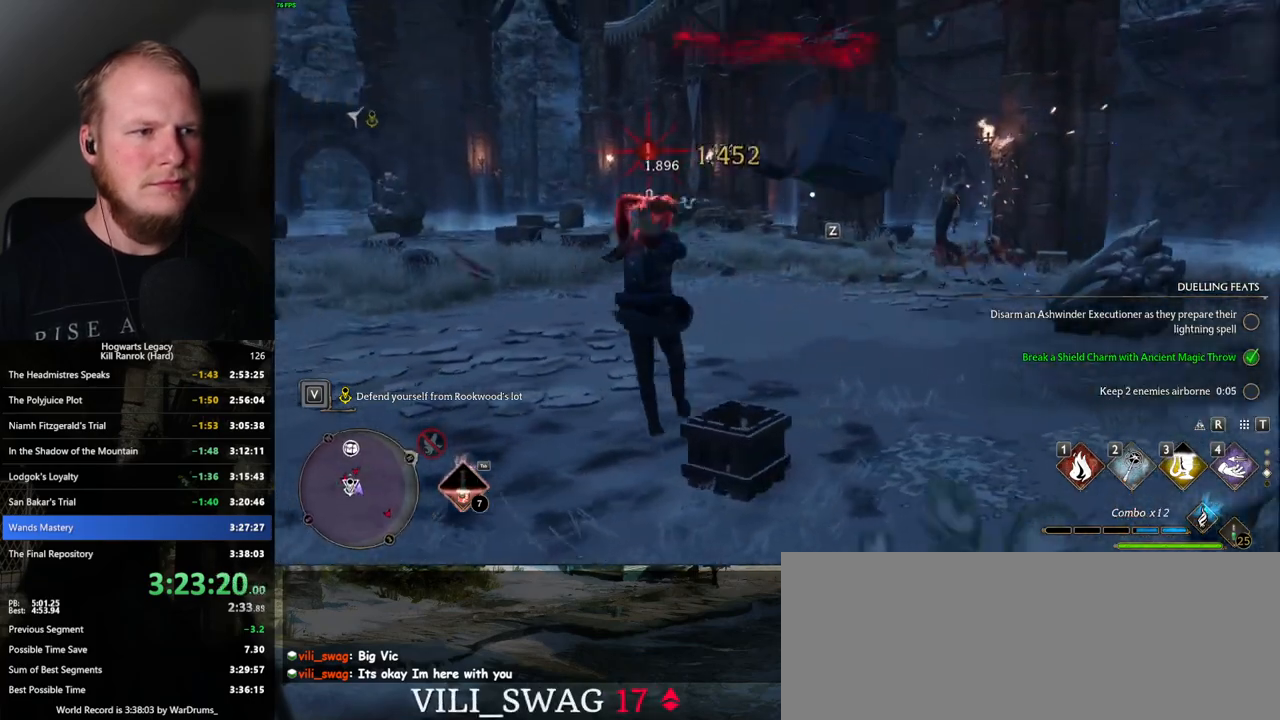
{"keys": ["w"], "mouse": [], "events": []}
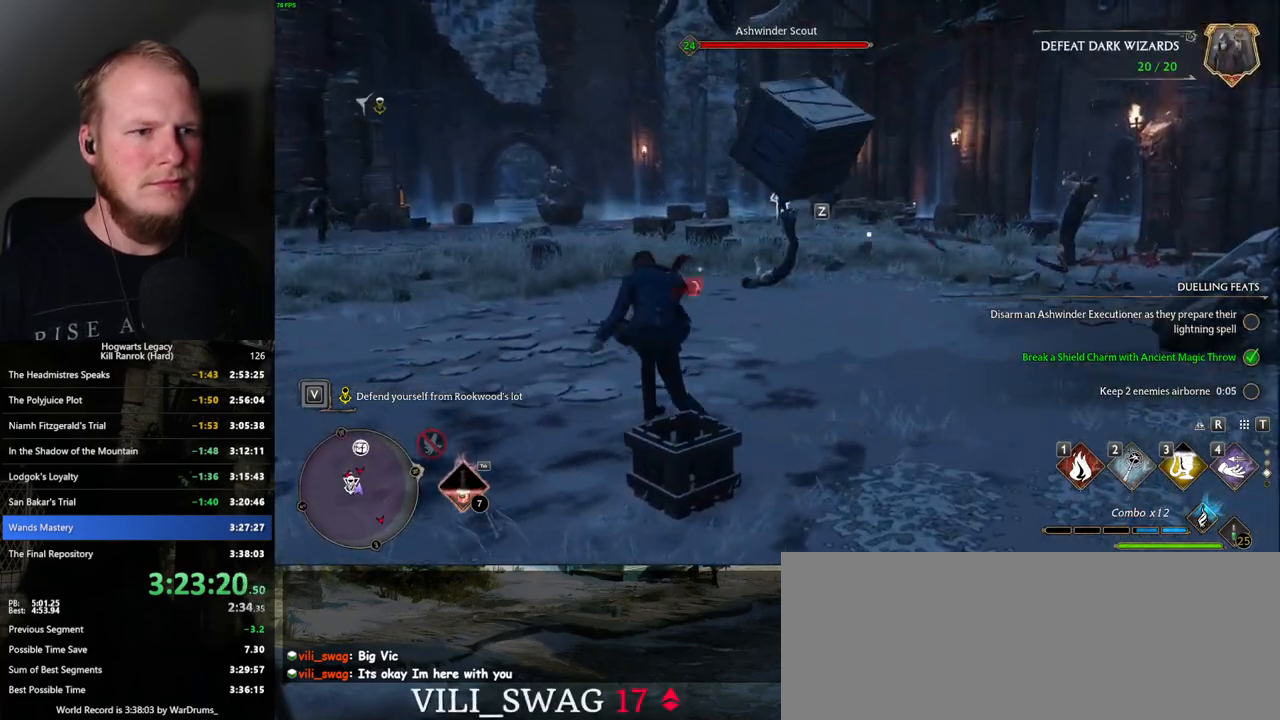
{"keys": ["w"], "mouse": [], "events": [[384, "z", "down"], [484, "z", "up"]]}
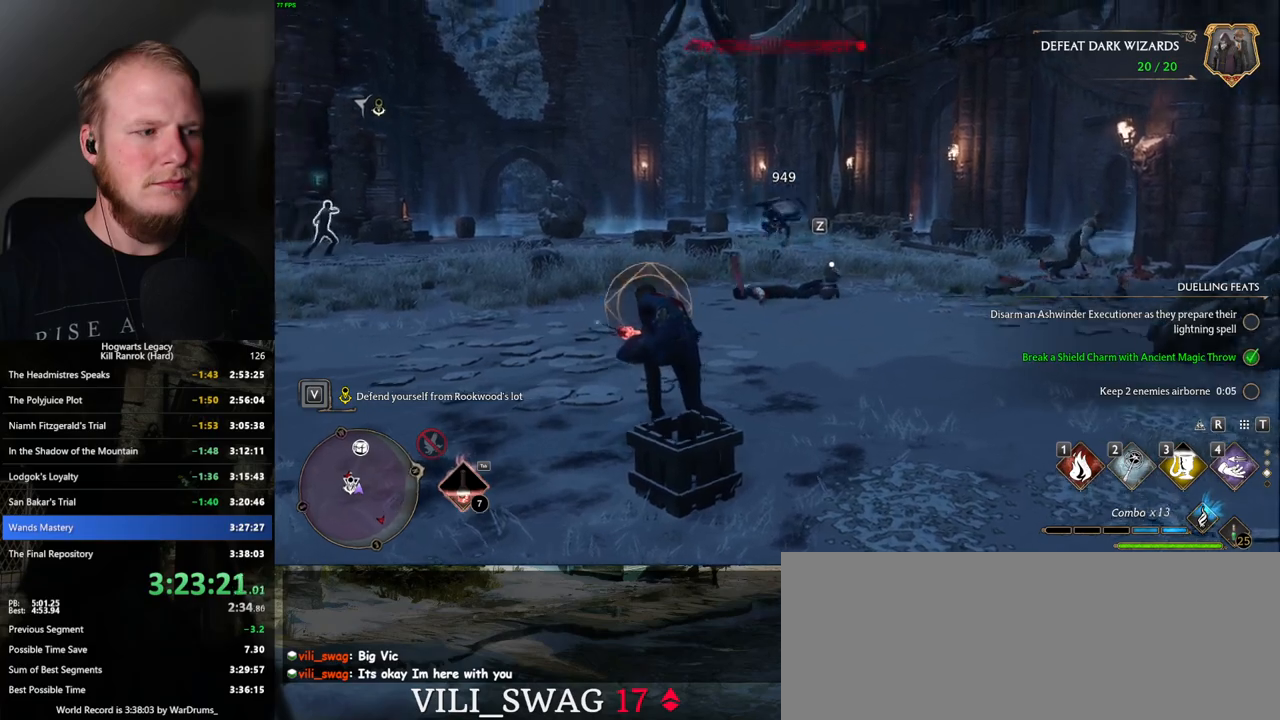
{"keys": ["w"], "mouse": [], "events": []}
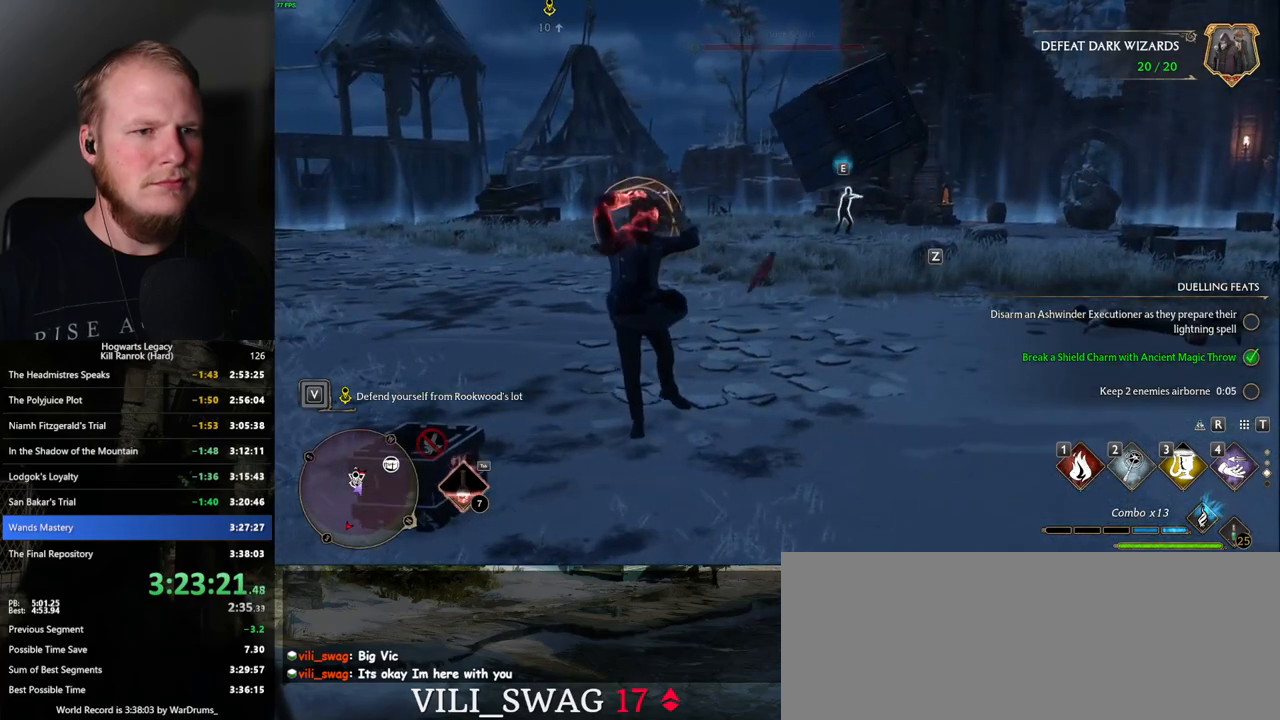
{"keys": ["space", "w"], "mouse": [], "events": [[417, "space", "down"]]}
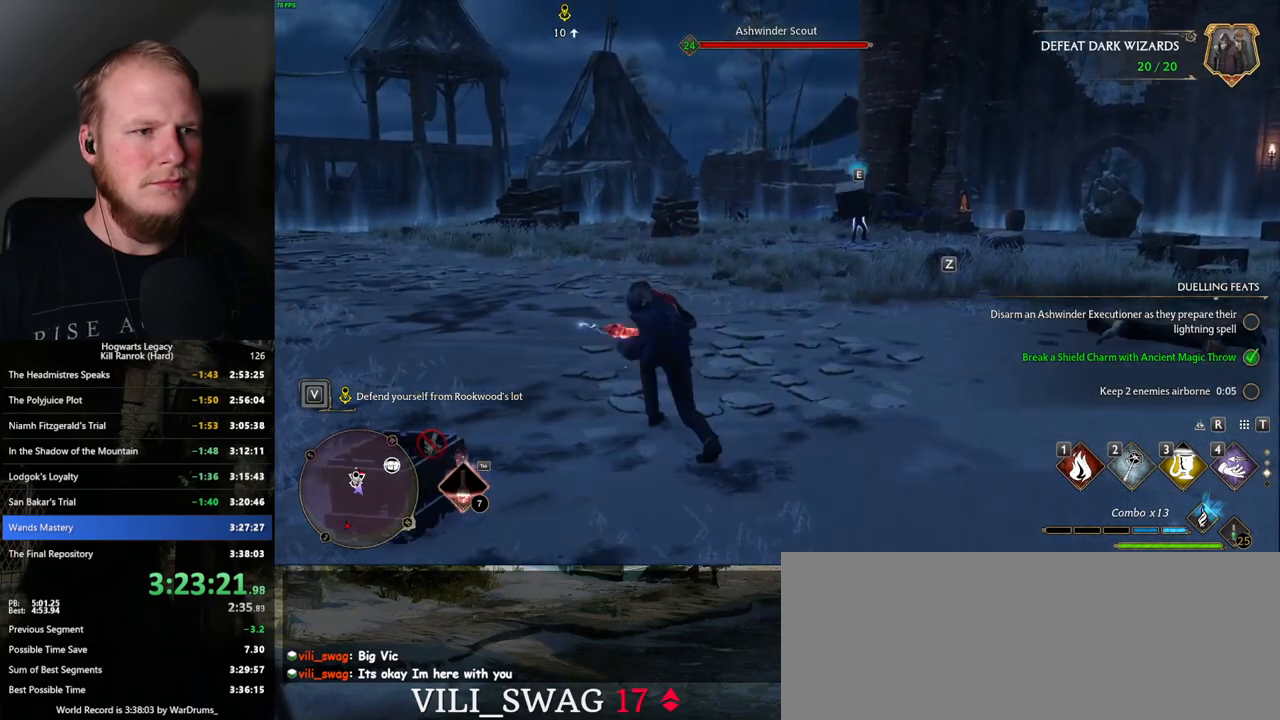
{"keys": ["w"], "mouse": [], "events": [[17, "space", "up"]]}
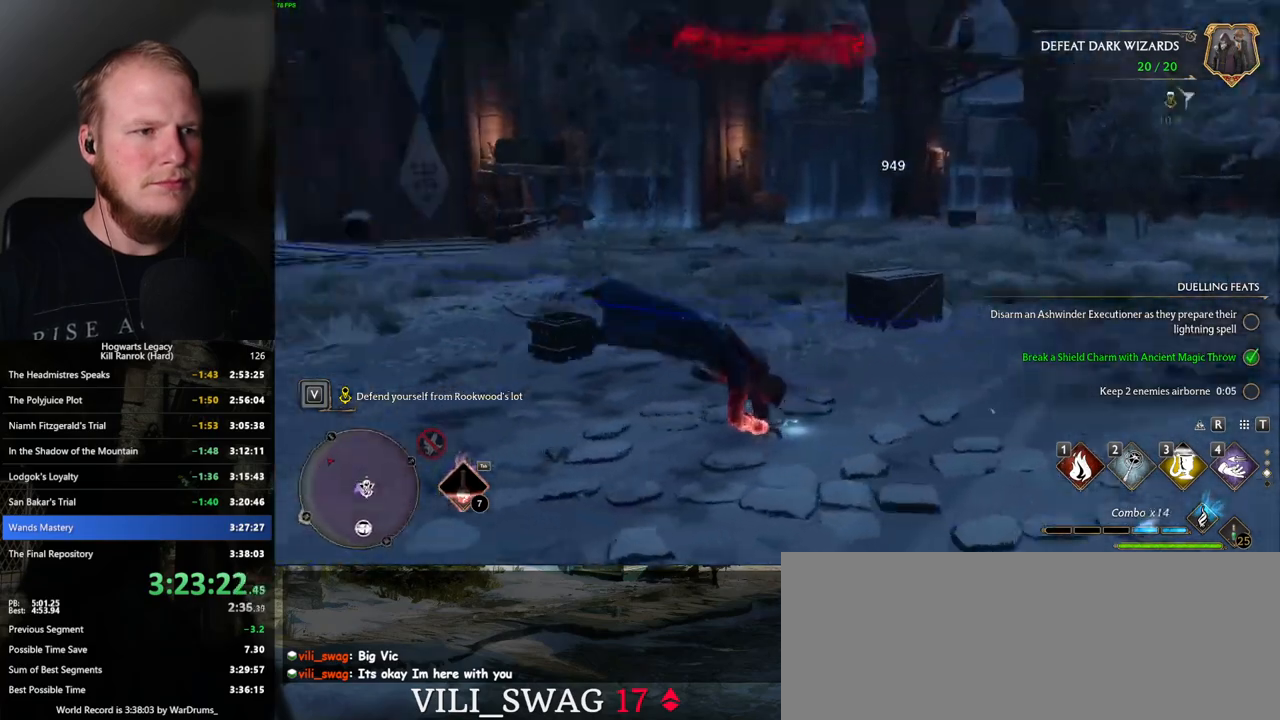
{"keys": ["w"], "mouse": [], "events": [[17, "z", "down"], [100, "z", "up"]]}
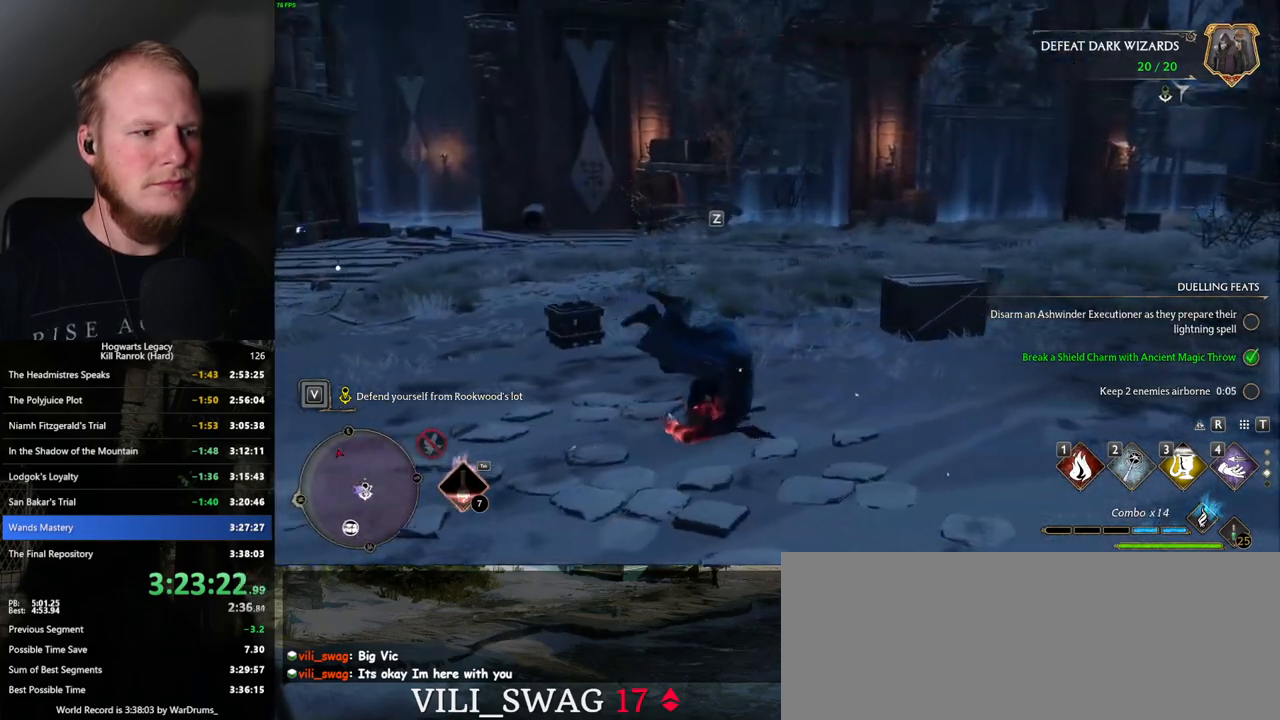
{"keys": [], "mouse": [], "events": [[267, "w", "up"]]}
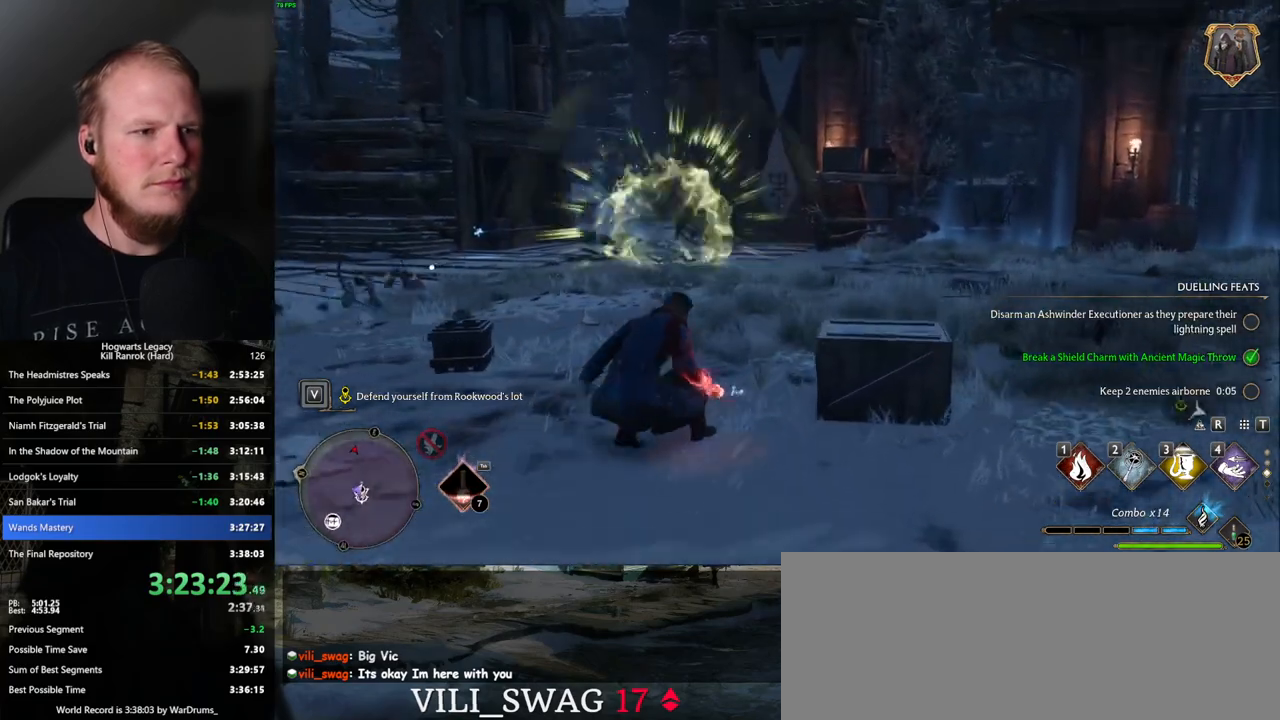
{"keys": [], "mouse": [], "events": []}
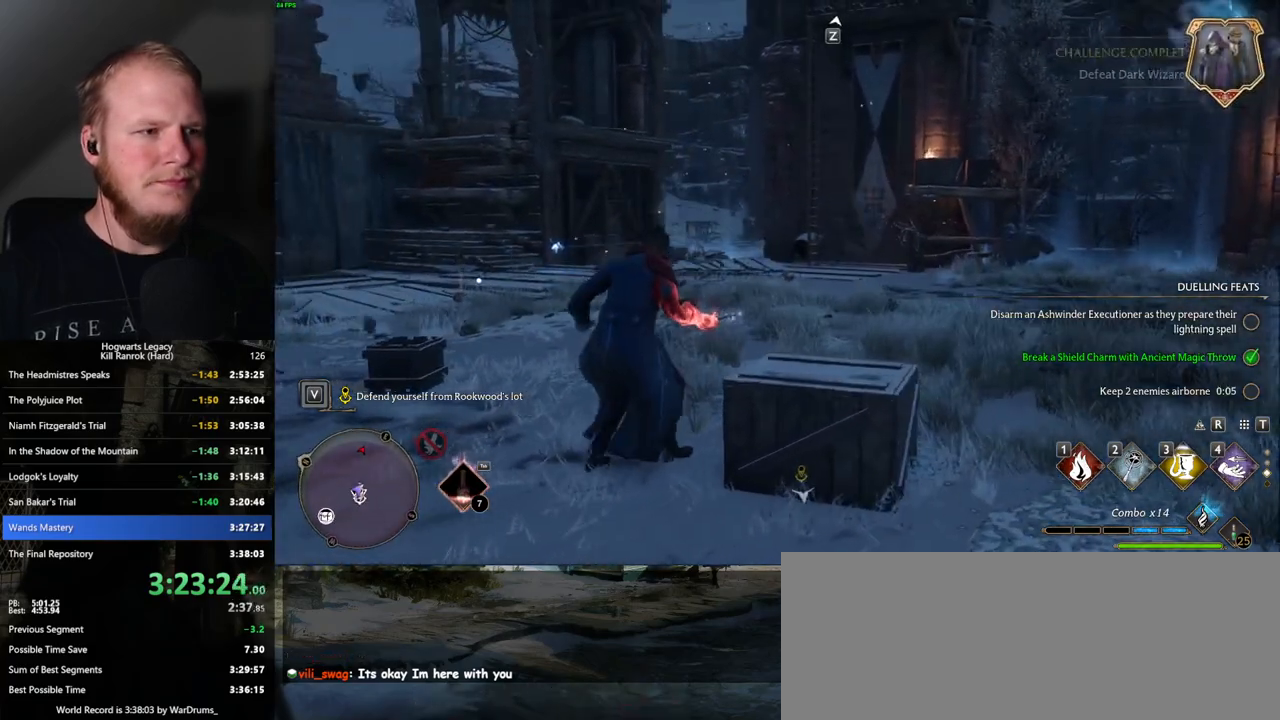
{"keys": [], "mouse": [], "events": []}
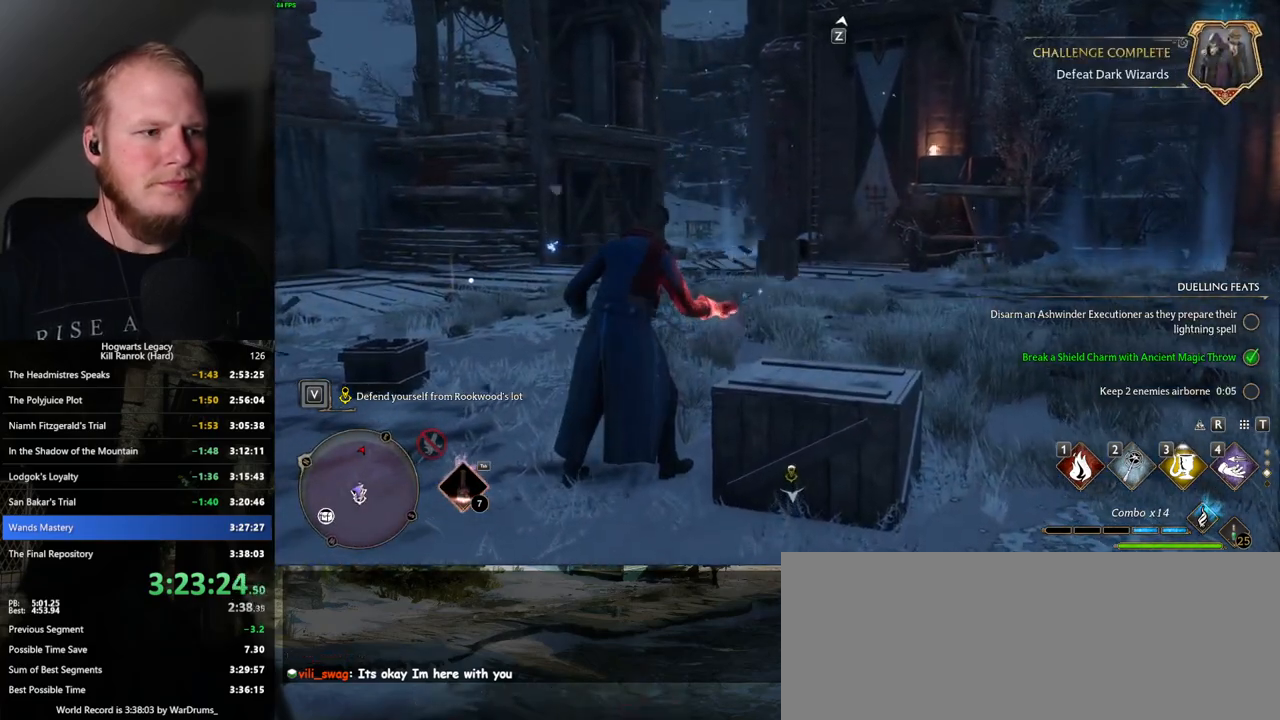
{"keys": [], "mouse": [], "events": []}
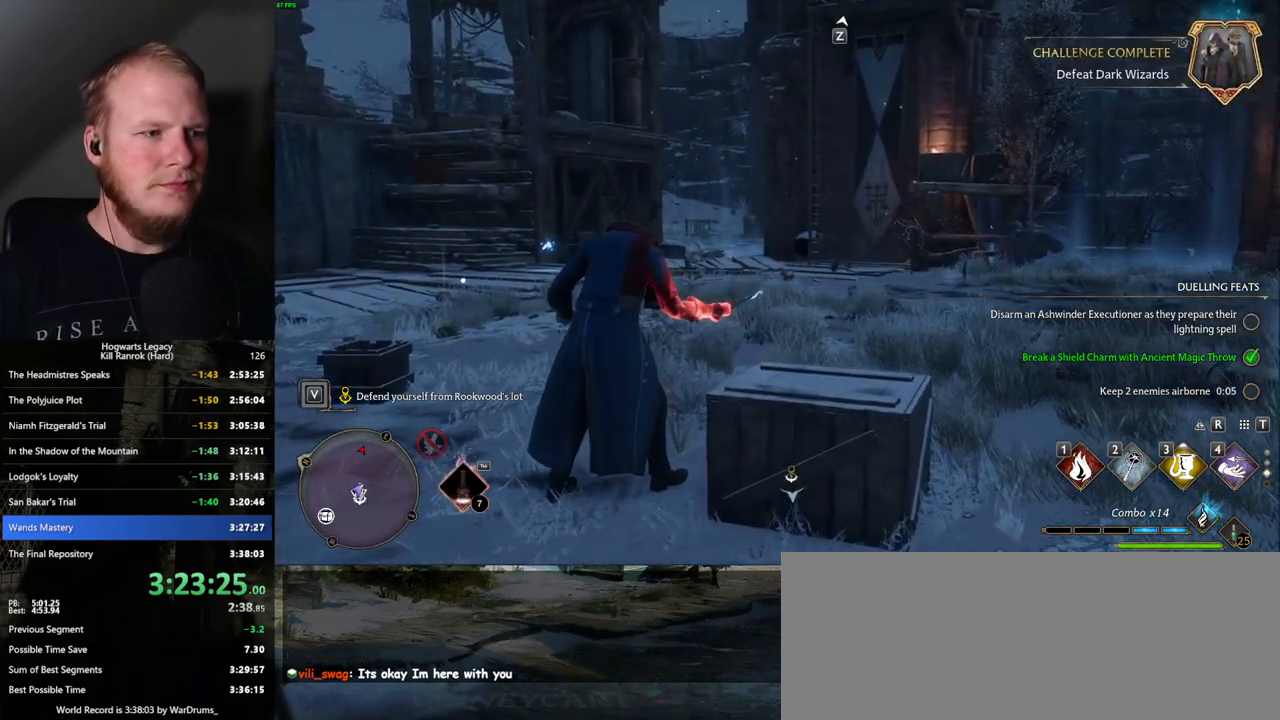
{"keys": ["tab"], "mouse": [], "events": [[150, "tab", "down"]]}
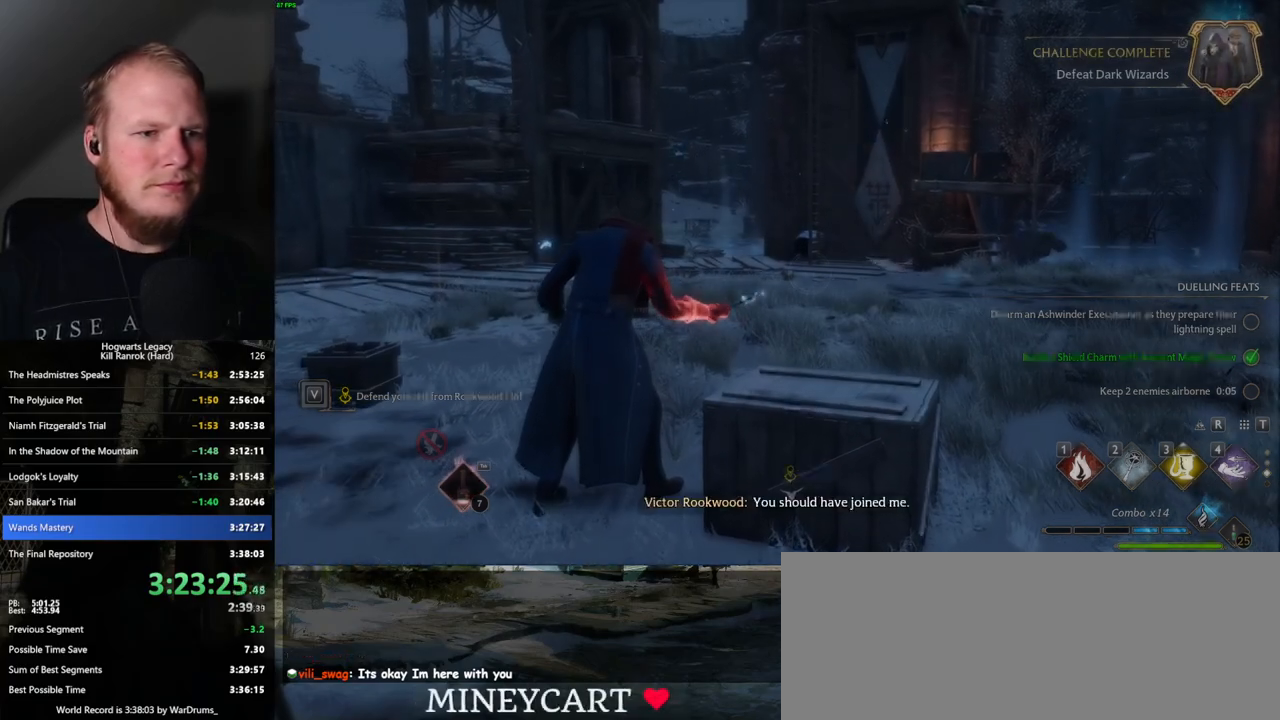
{"keys": ["tab"], "mouse": ["left"], "events": [[467, "mouse_left", "down"]]}
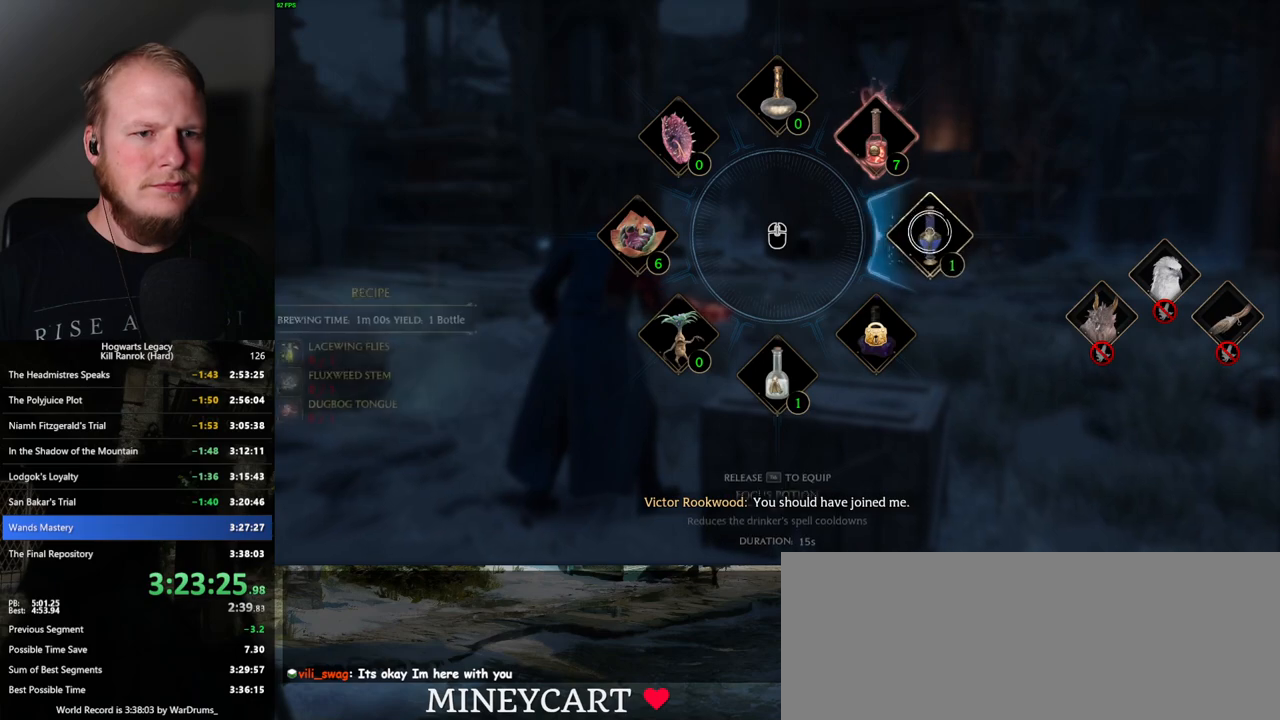
{"keys": [], "mouse": [], "events": [[50, "mouse_left", "up"], [300, "tab", "up"]]}